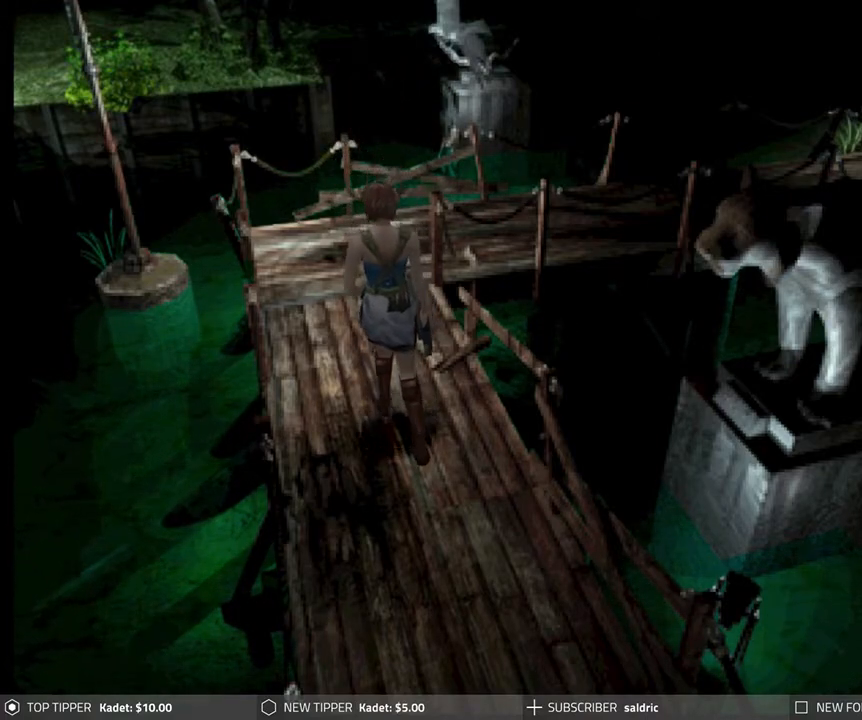
Gameplay with a controller (PlayStation layout); each line is a JSON object with the inputs held at the frame after it. "events" lists button and stick changes between this image and that frame as [ms after this image, input, new state], when the widget could be followed in between. Not read: right_stick.
{"buttons": ["DPAD_DOWN"], "left_stick": "center", "events": []}
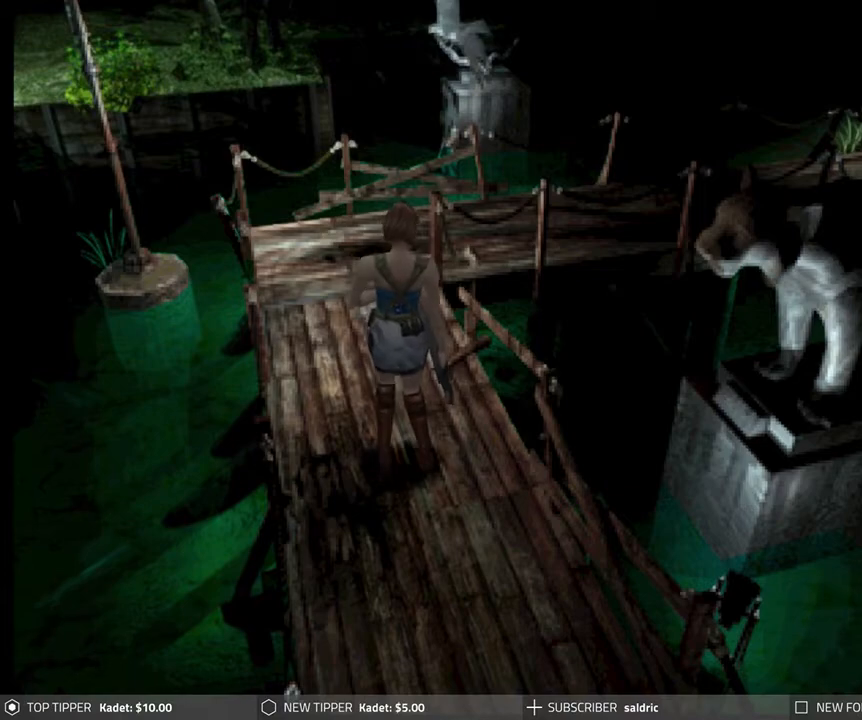
{"buttons": ["DPAD_DOWN"], "left_stick": "center", "events": []}
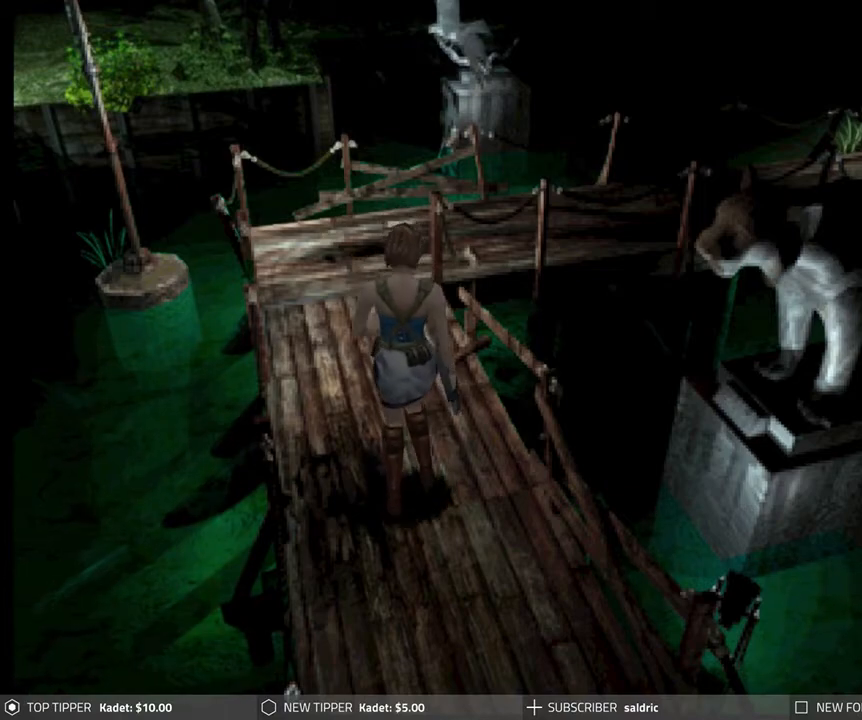
{"buttons": ["DPAD_DOWN"], "left_stick": "center", "events": []}
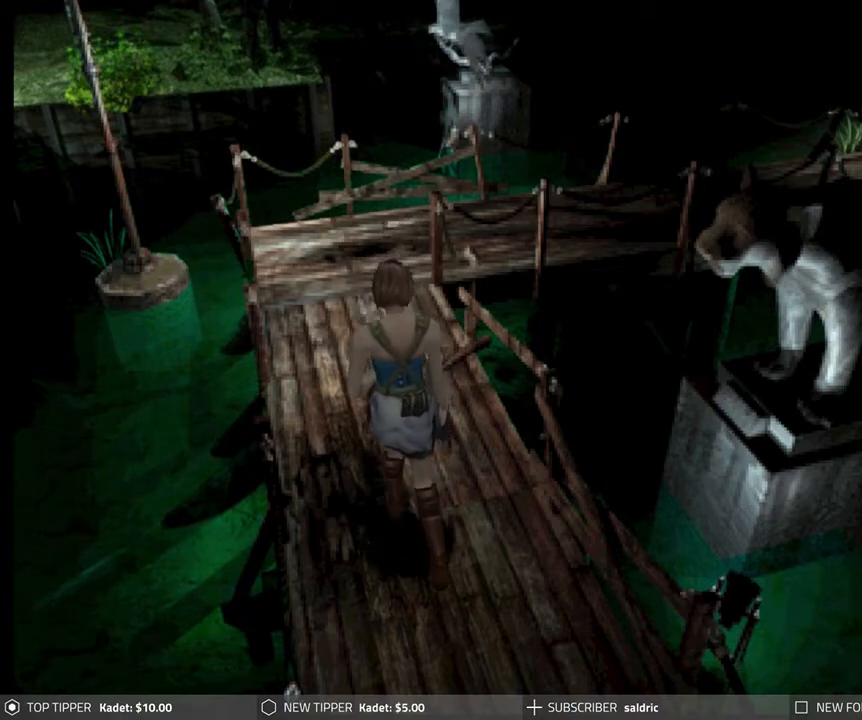
{"buttons": ["DPAD_DOWN"], "left_stick": "center", "events": [[117, "DPAD_LEFT", "down"], [233, "DPAD_LEFT", "up"]]}
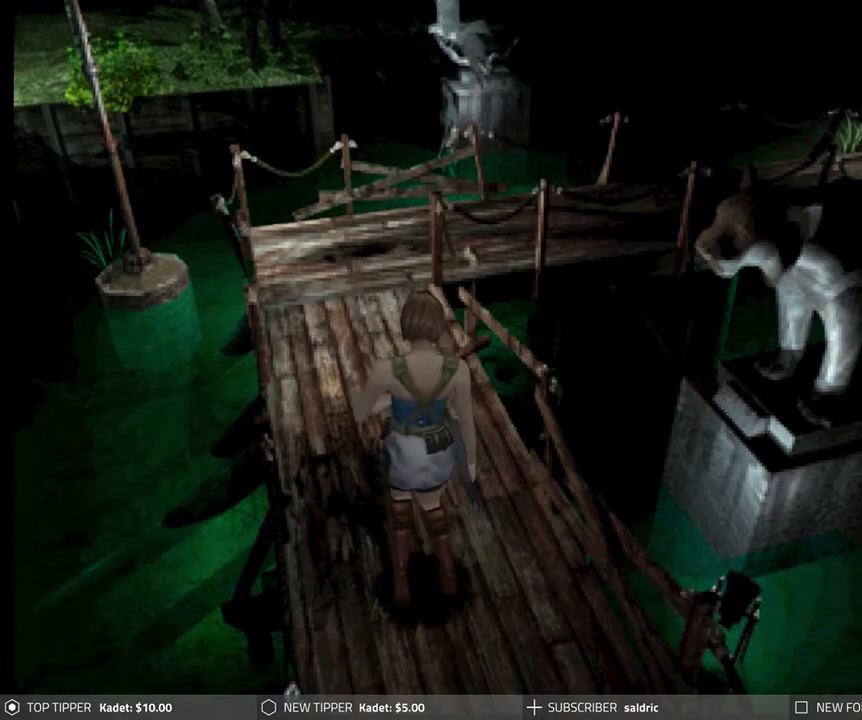
{"buttons": ["DPAD_DOWN"], "left_stick": "center", "events": []}
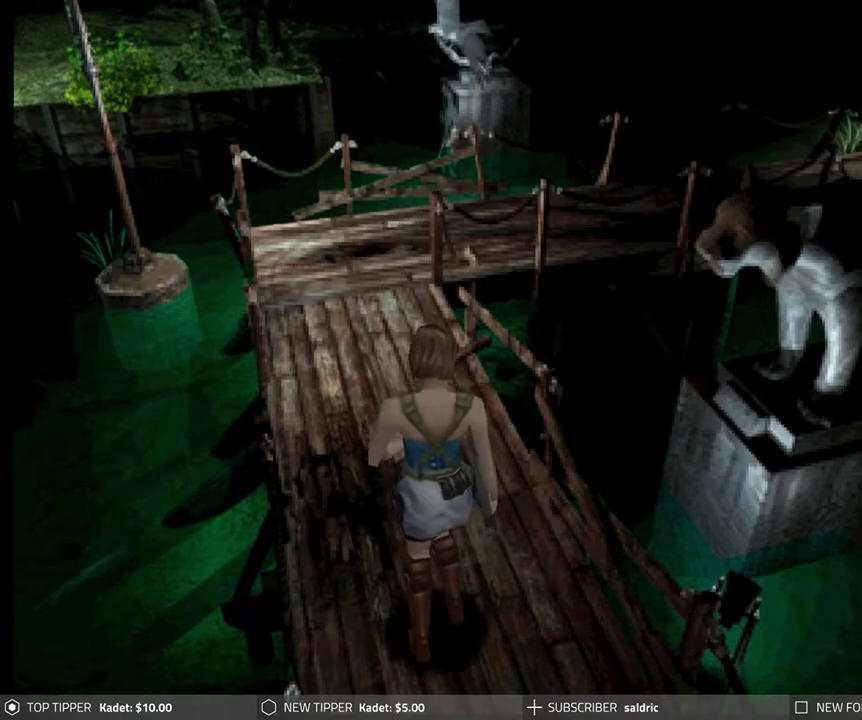
{"buttons": [], "left_stick": "center", "events": [[150, "TRIANGLE", "down"], [167, "DPAD_DOWN", "up"], [300, "TRIANGLE", "up"]]}
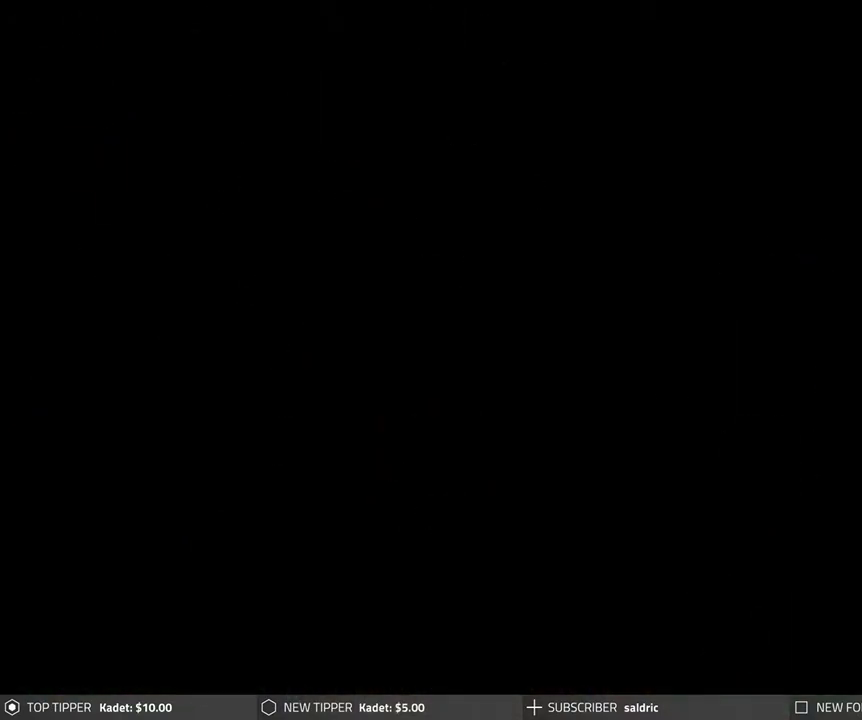
{"buttons": [], "left_stick": "center", "events": []}
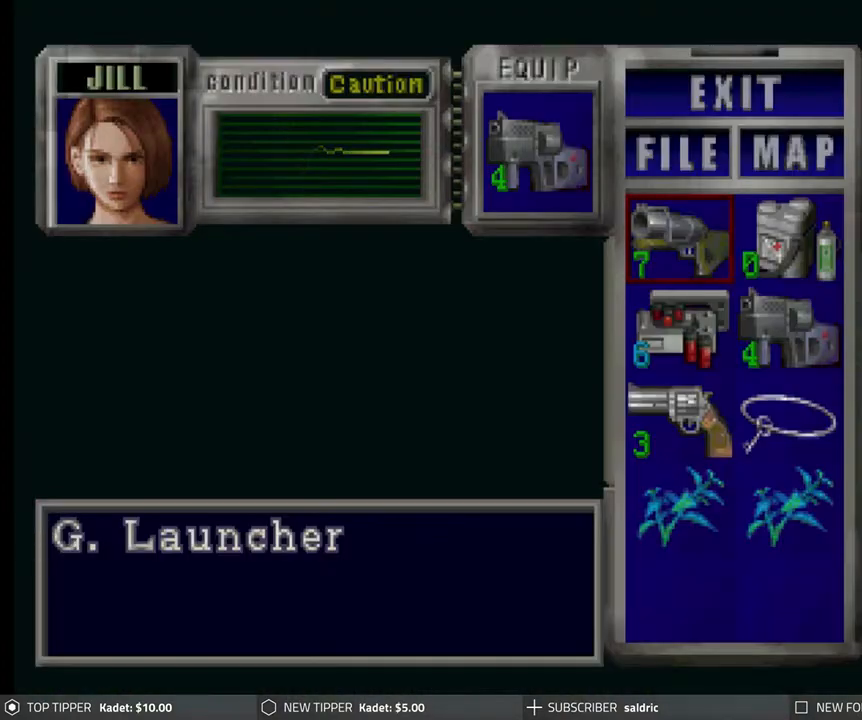
{"buttons": ["DPAD_DOWN"], "left_stick": "center", "events": [[67, "TRIANGLE", "down"], [133, "TRIANGLE", "up"], [283, "DPAD_DOWN", "down"]]}
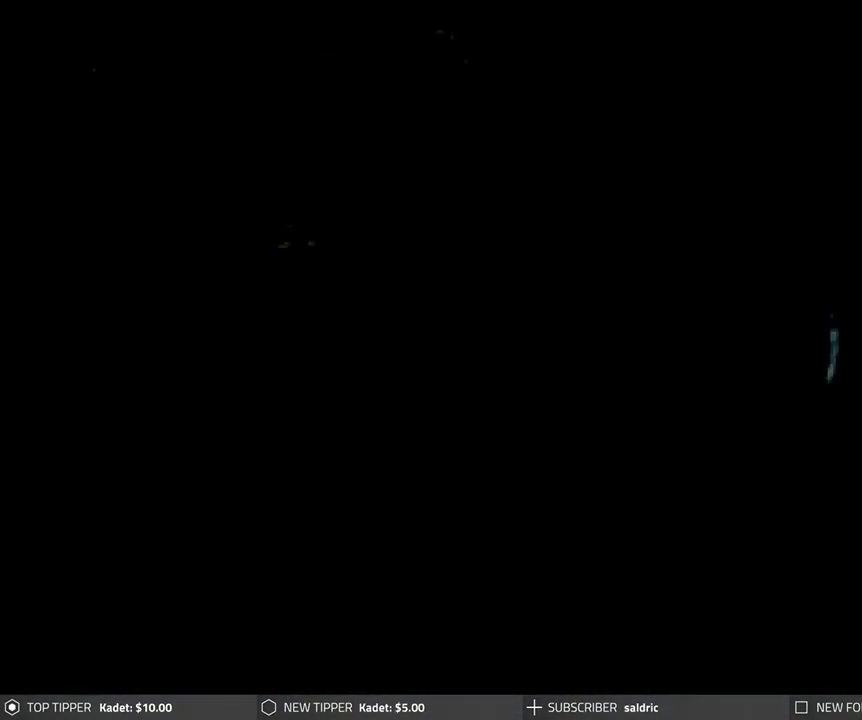
{"buttons": ["DPAD_DOWN"], "left_stick": "center", "events": []}
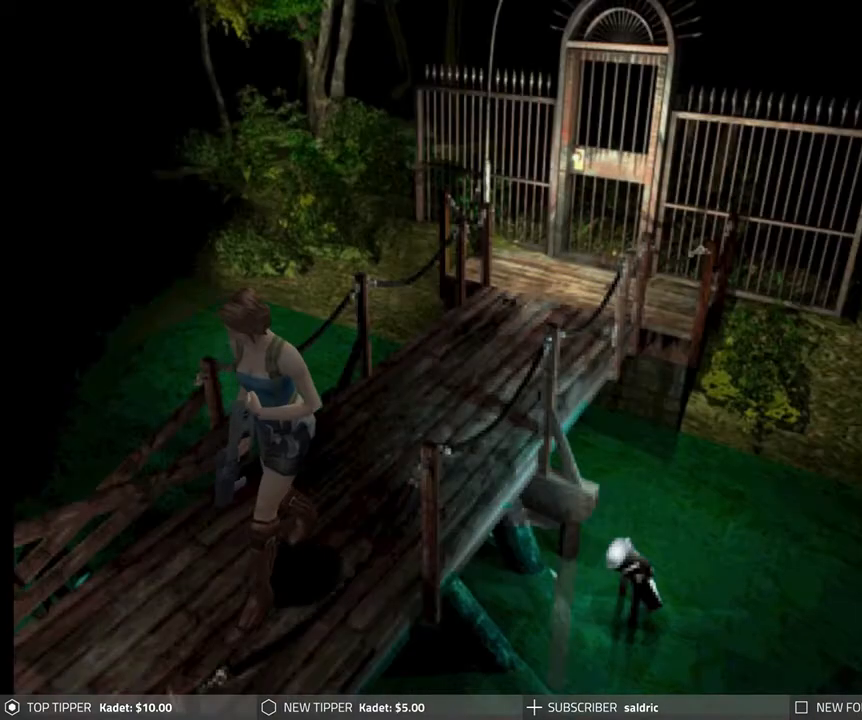
{"buttons": ["DPAD_DOWN"], "left_stick": "center", "events": [[383, "DPAD_LEFT", "down"], [483, "DPAD_LEFT", "up"]]}
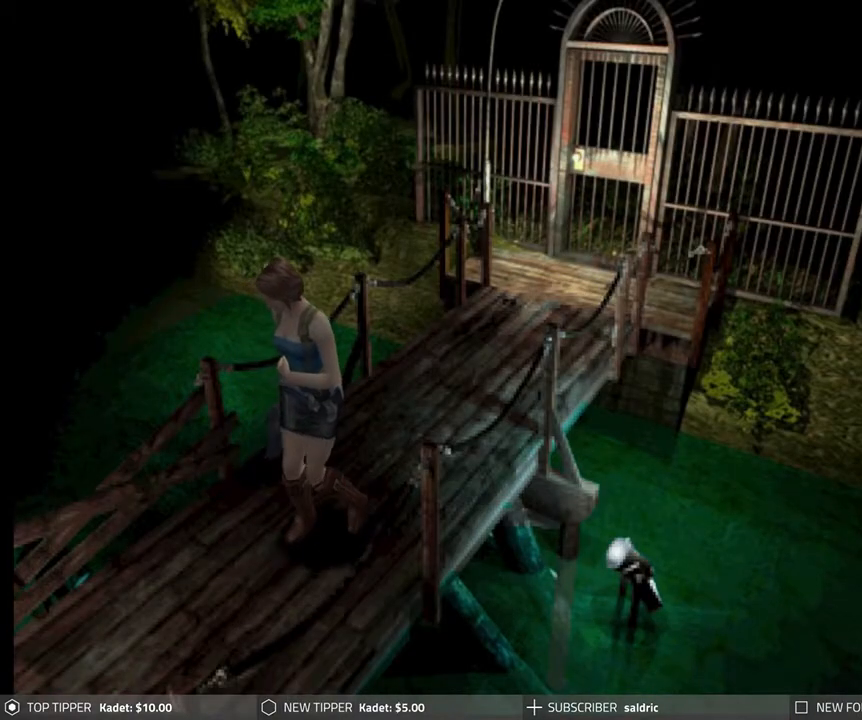
{"buttons": ["DPAD_DOWN"], "left_stick": "center", "events": []}
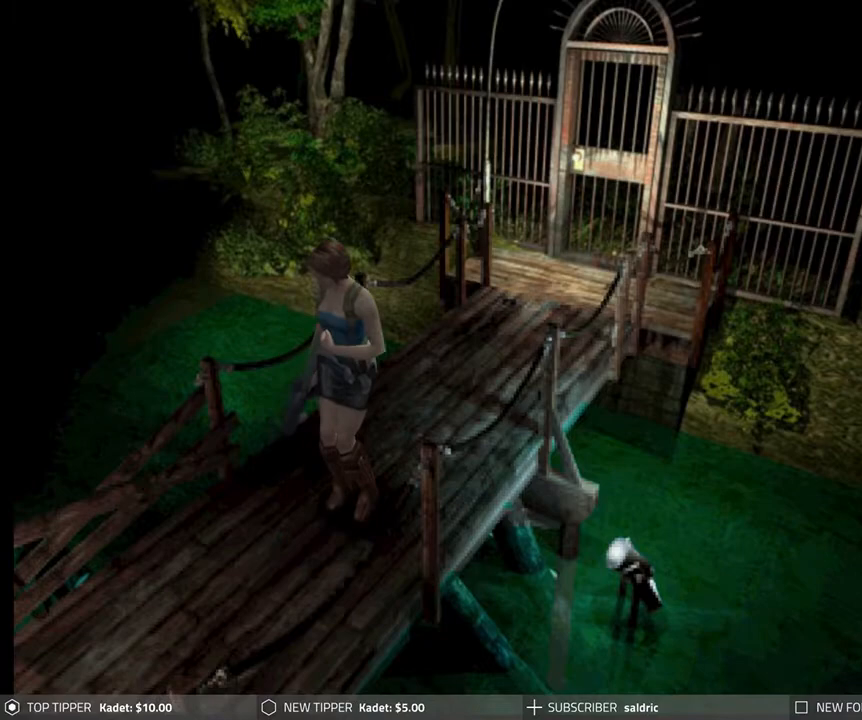
{"buttons": ["DPAD_DOWN"], "left_stick": "center", "events": []}
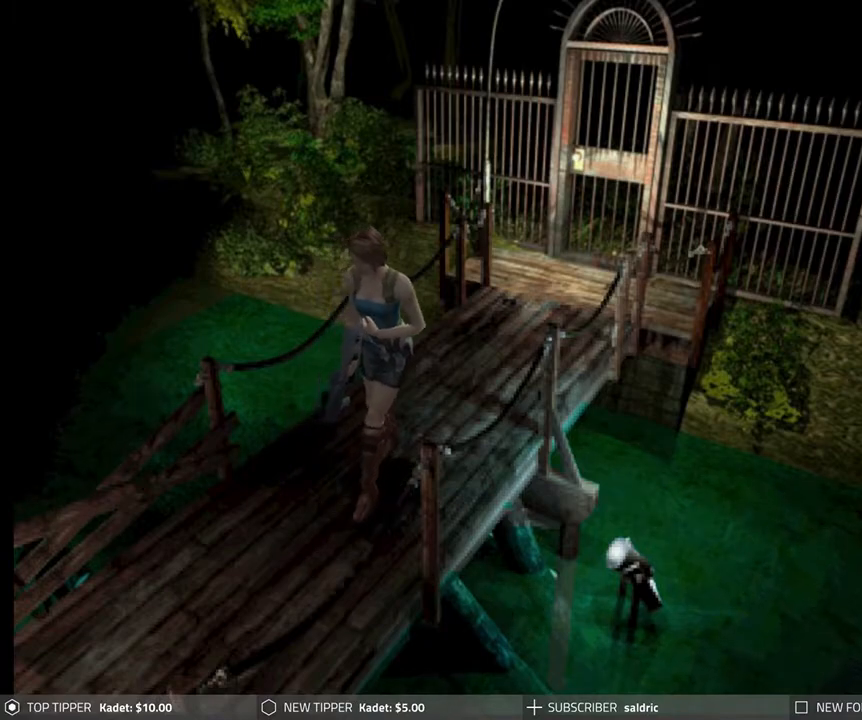
{"buttons": ["DPAD_DOWN"], "left_stick": "center", "events": []}
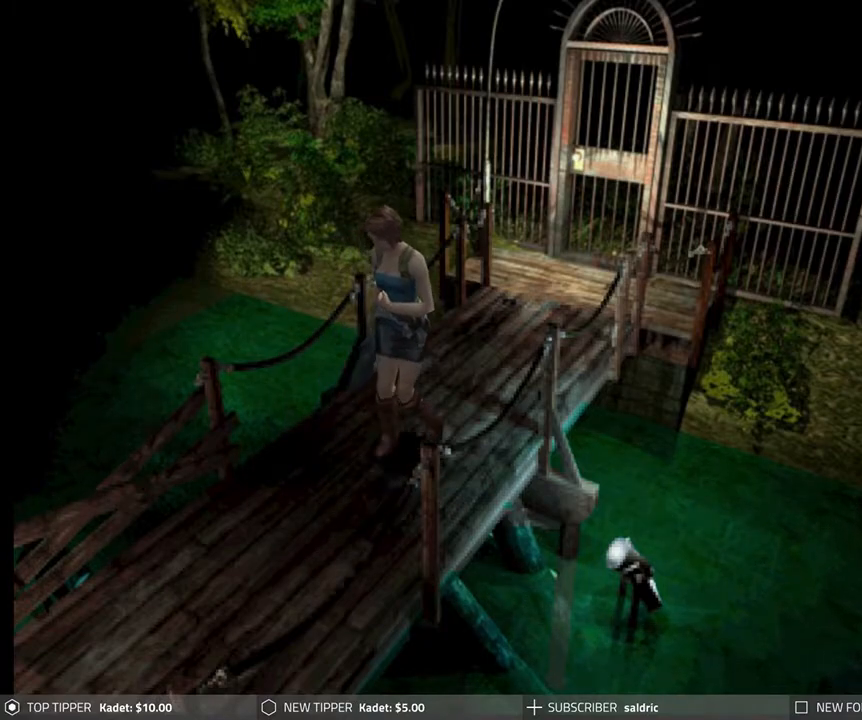
{"buttons": ["DPAD_DOWN"], "left_stick": "center", "events": []}
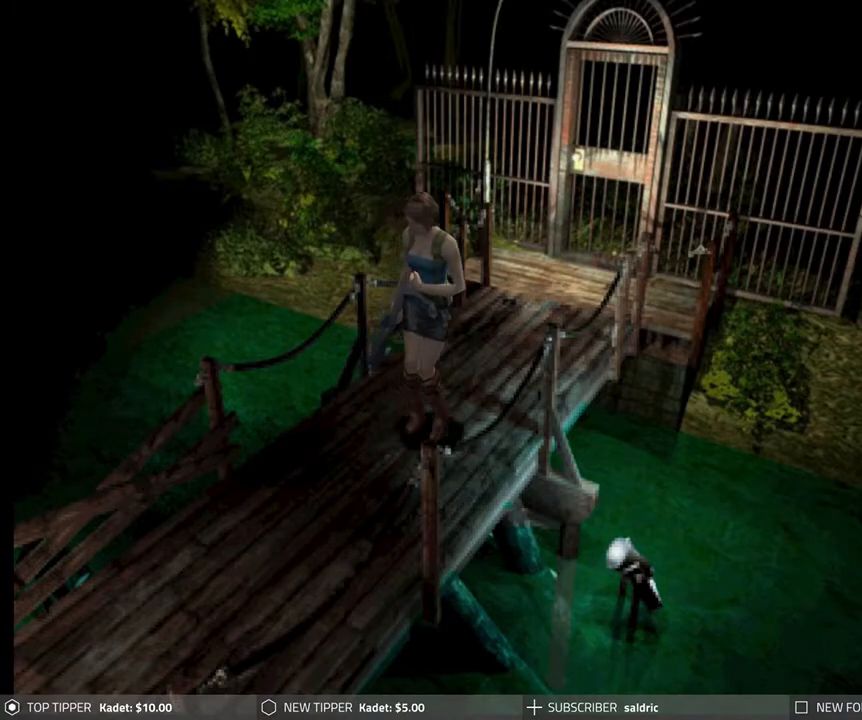
{"buttons": ["DPAD_DOWN"], "left_stick": "center", "events": [[333, "DPAD_LEFT", "down"], [383, "DPAD_LEFT", "up"]]}
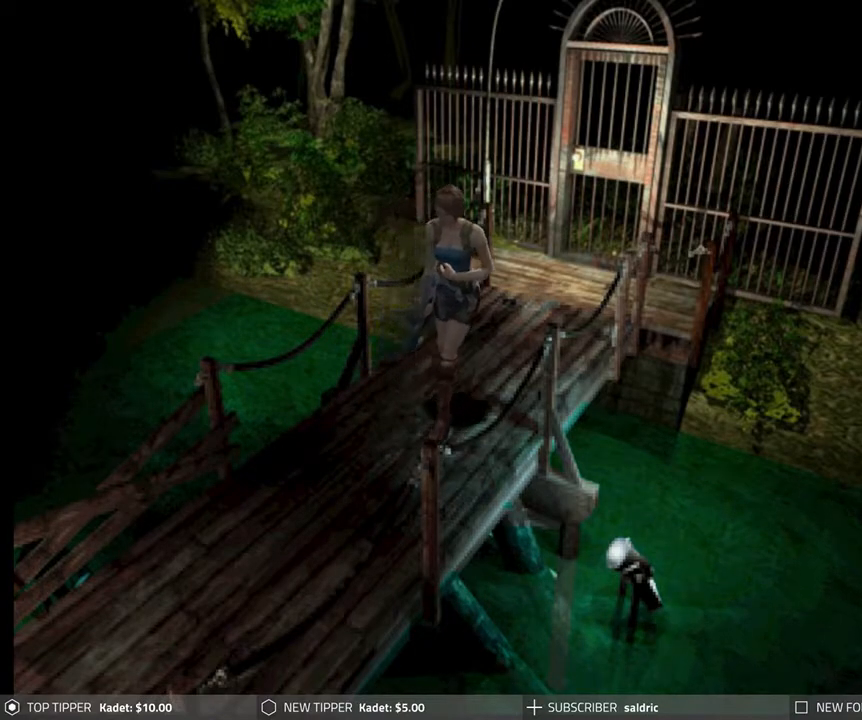
{"buttons": ["DPAD_DOWN"], "left_stick": "center", "events": []}
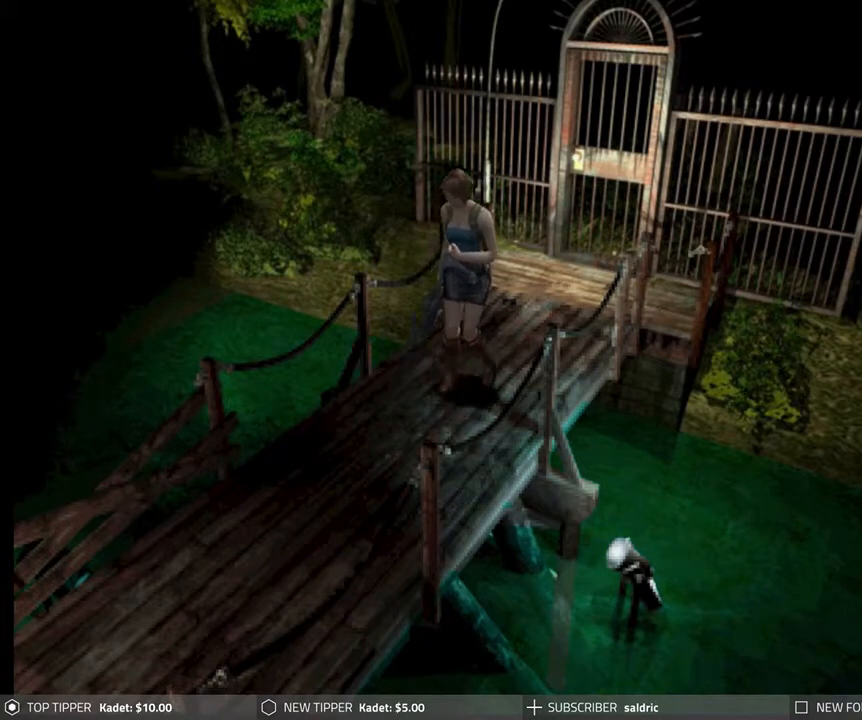
{"buttons": ["DPAD_DOWN"], "left_stick": "center", "events": []}
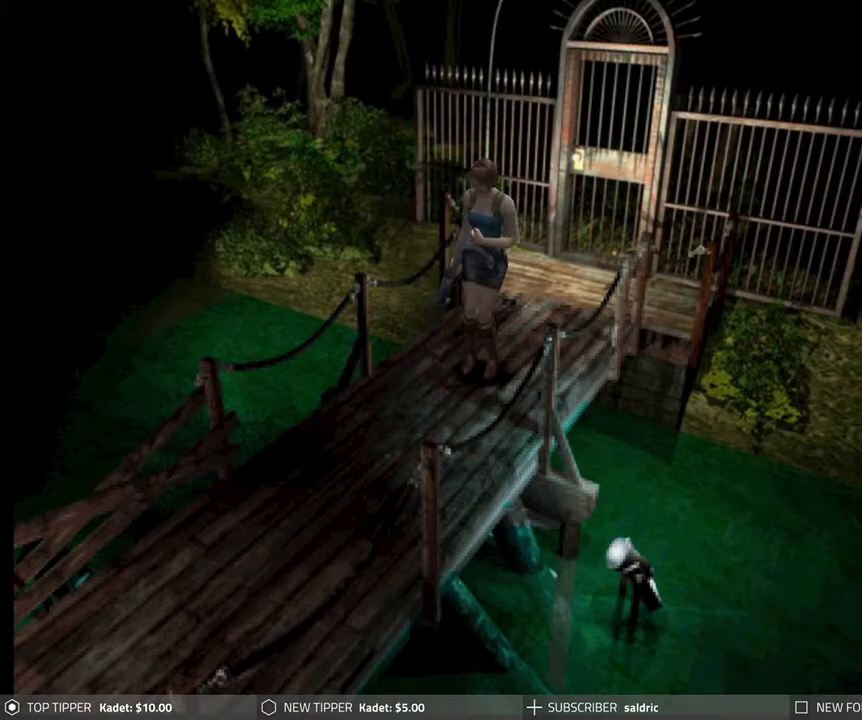
{"buttons": ["DPAD_DOWN"], "left_stick": "center", "events": []}
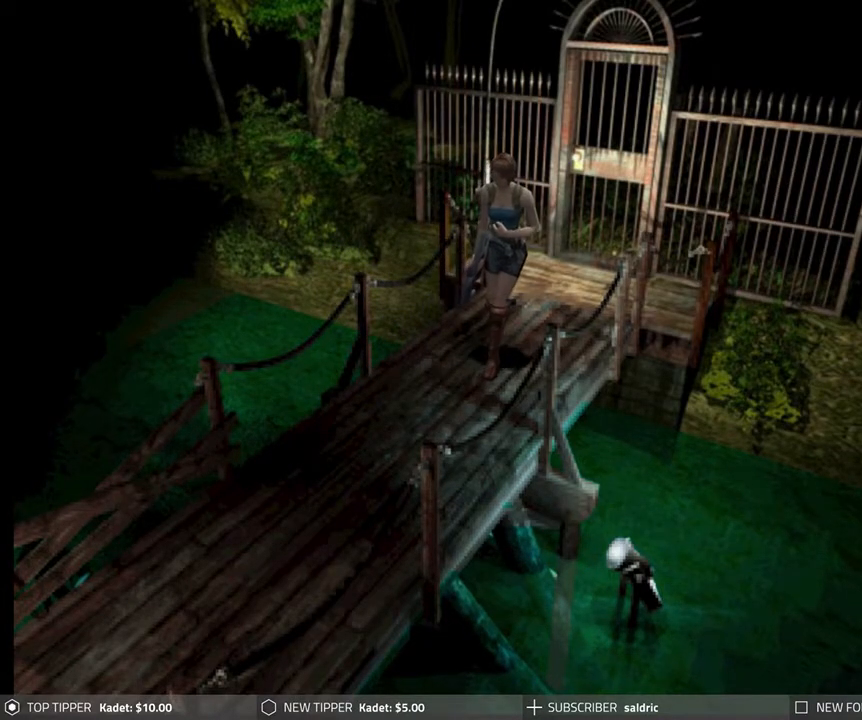
{"buttons": ["DPAD_DOWN"], "left_stick": "center", "events": []}
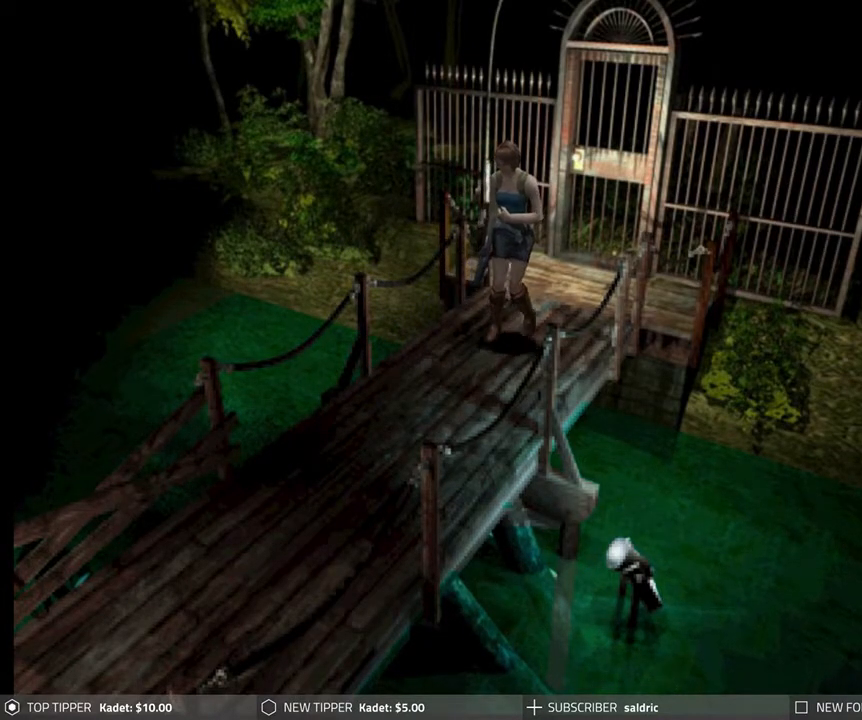
{"buttons": ["DPAD_DOWN"], "left_stick": "center", "events": []}
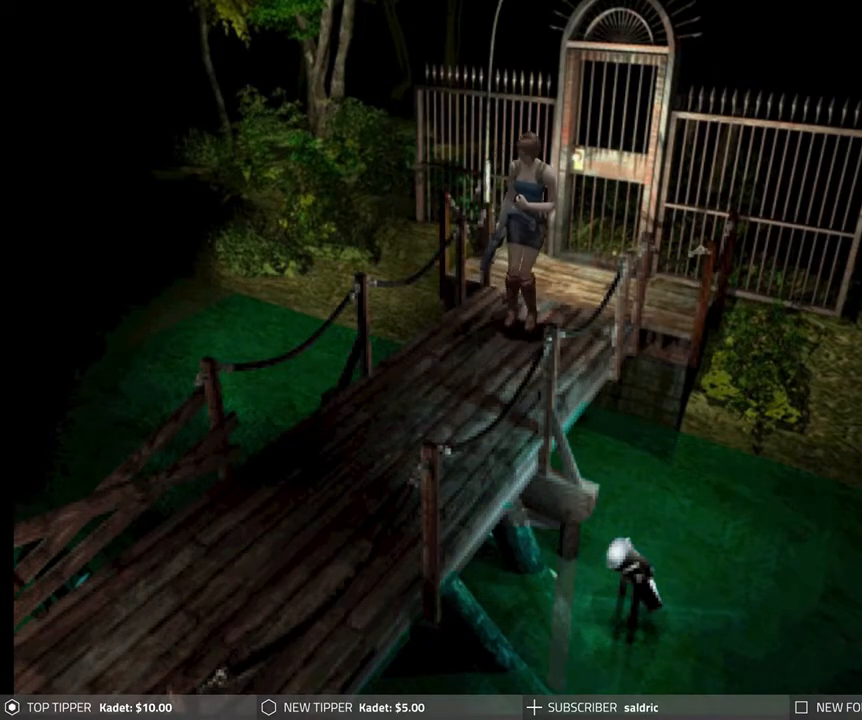
{"buttons": ["DPAD_DOWN", "DPAD_LEFT"], "left_stick": "center", "events": [[483, "DPAD_LEFT", "down"]]}
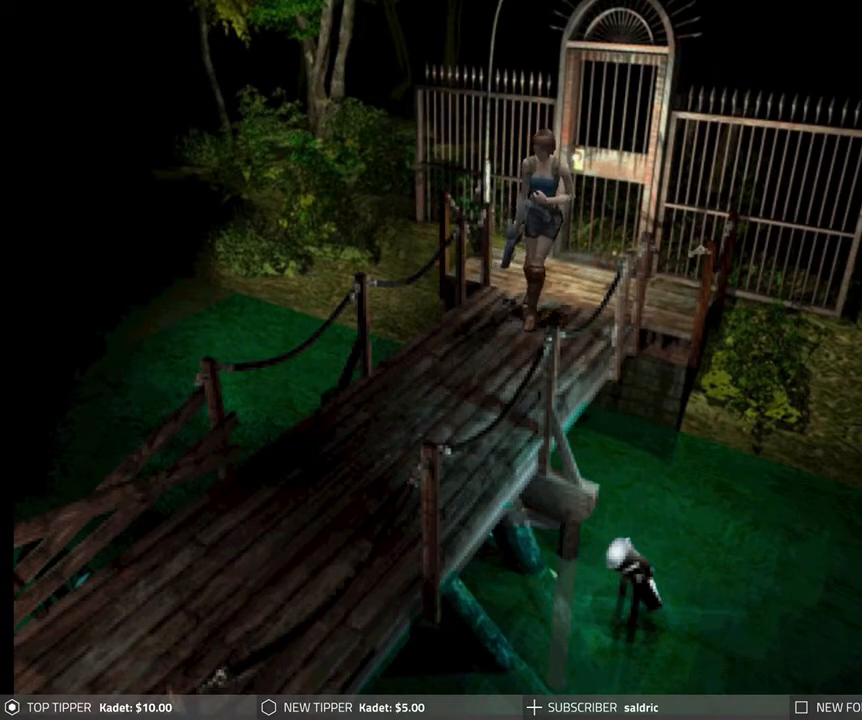
{"buttons": ["DPAD_DOWN"], "left_stick": "center", "events": [[67, "DPAD_LEFT", "up"]]}
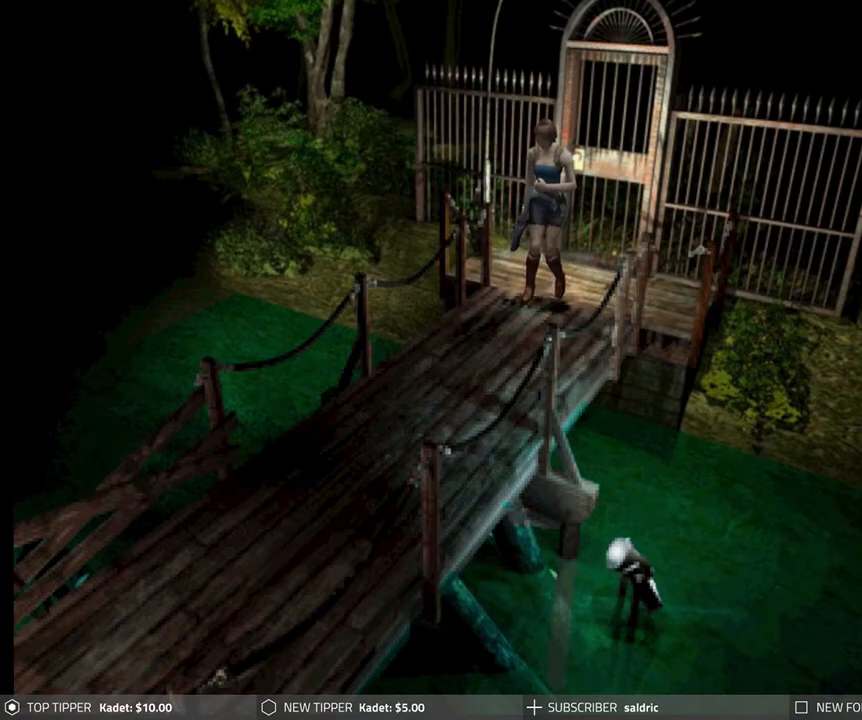
{"buttons": ["DPAD_DOWN"], "left_stick": "center", "events": []}
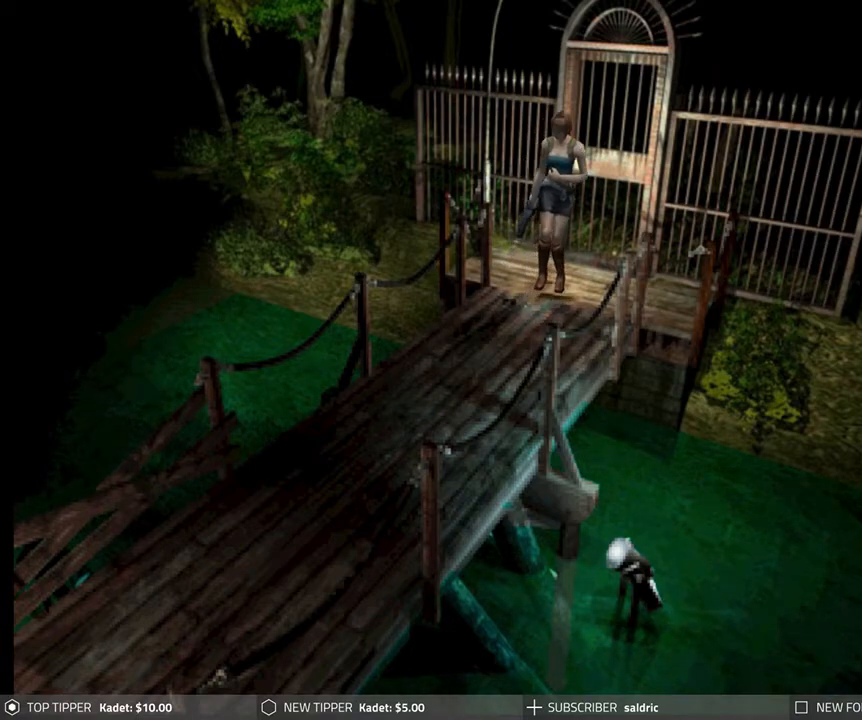
{"buttons": ["DPAD_DOWN"], "left_stick": "center", "events": []}
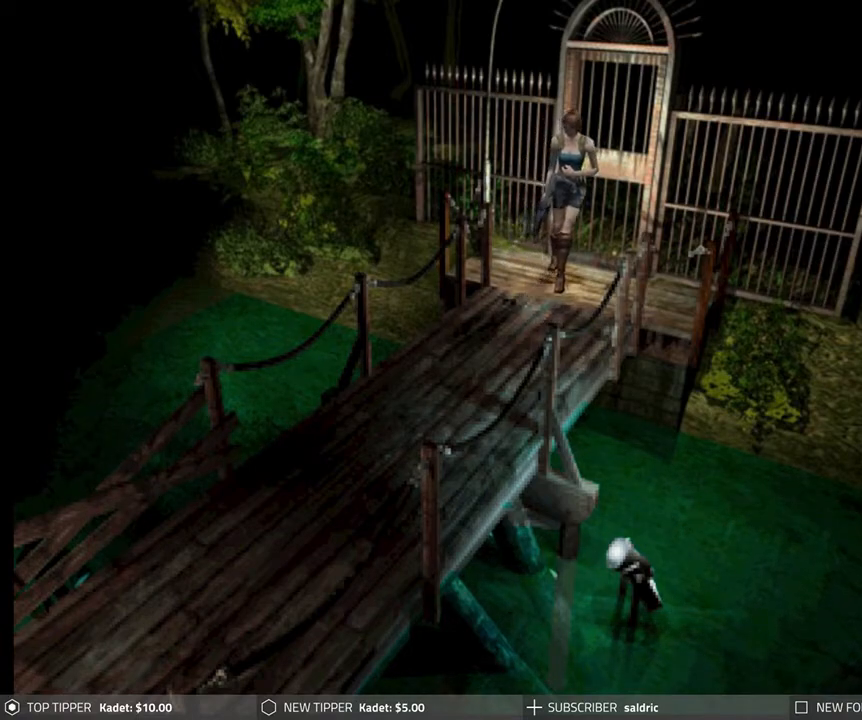
{"buttons": ["DPAD_DOWN"], "left_stick": "center", "events": []}
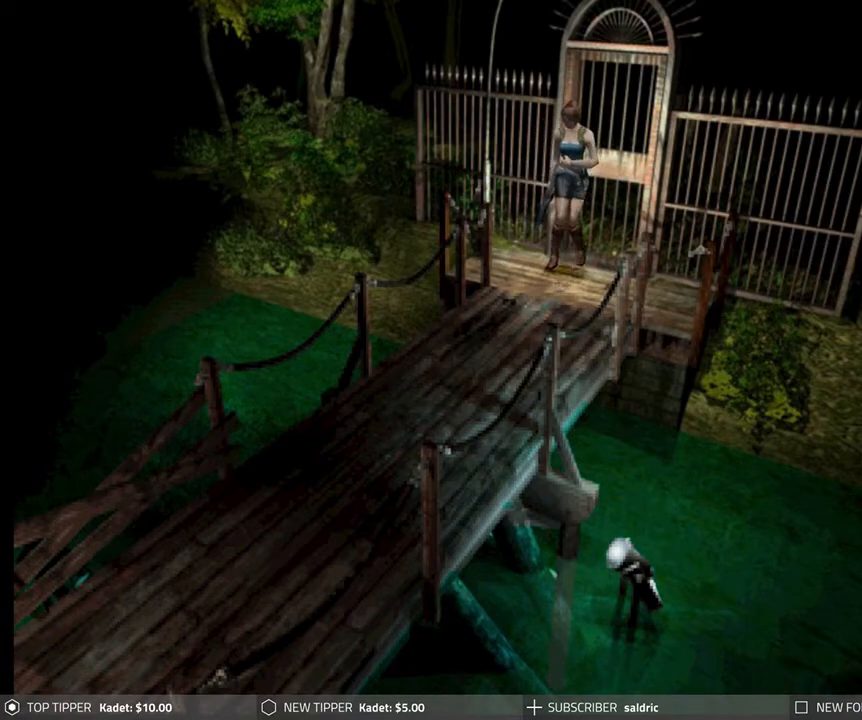
{"buttons": ["DPAD_RIGHT"], "left_stick": "center", "events": [[233, "DPAD_RIGHT", "down"], [317, "DPAD_DOWN", "up"]]}
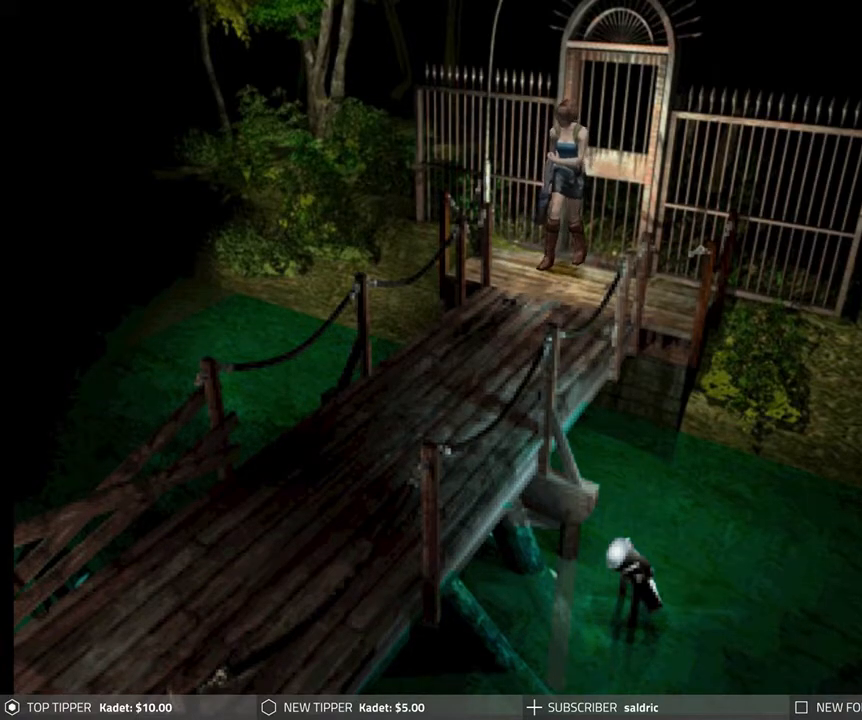
{"buttons": ["DPAD_RIGHT"], "left_stick": "center", "events": []}
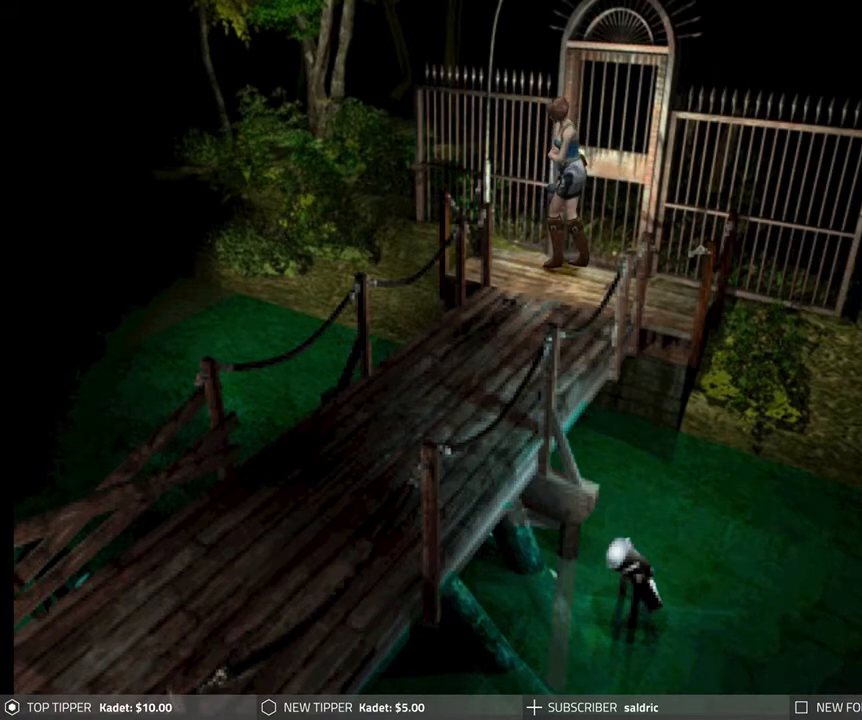
{"buttons": ["DPAD_RIGHT"], "left_stick": "center", "events": []}
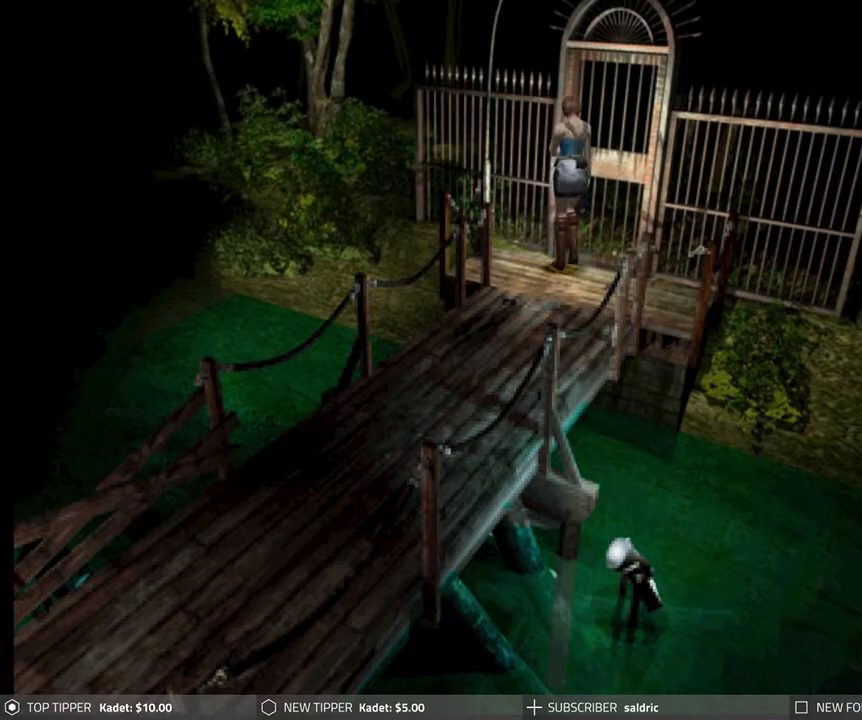
{"buttons": ["CROSS", "DPAD_UP"], "left_stick": "center", "events": [[417, "DPAD_RIGHT", "up"], [450, "CROSS", "down"], [500, "DPAD_UP", "down"]]}
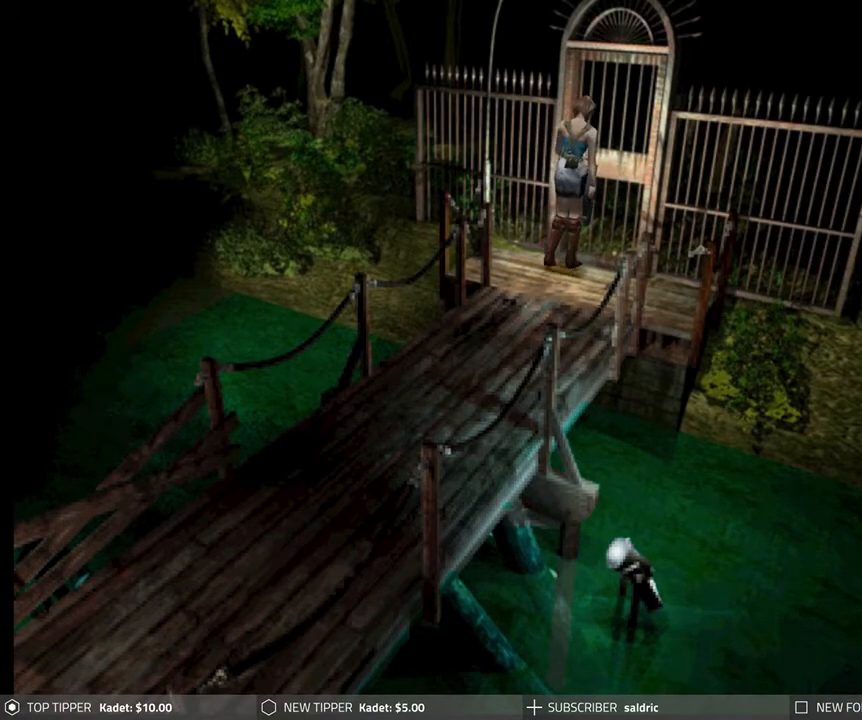
{"buttons": [], "left_stick": "center", "events": [[50, "CROSS", "up"], [133, "CROSS", "down"], [150, "DPAD_UP", "up"], [350, "CROSS", "up"]]}